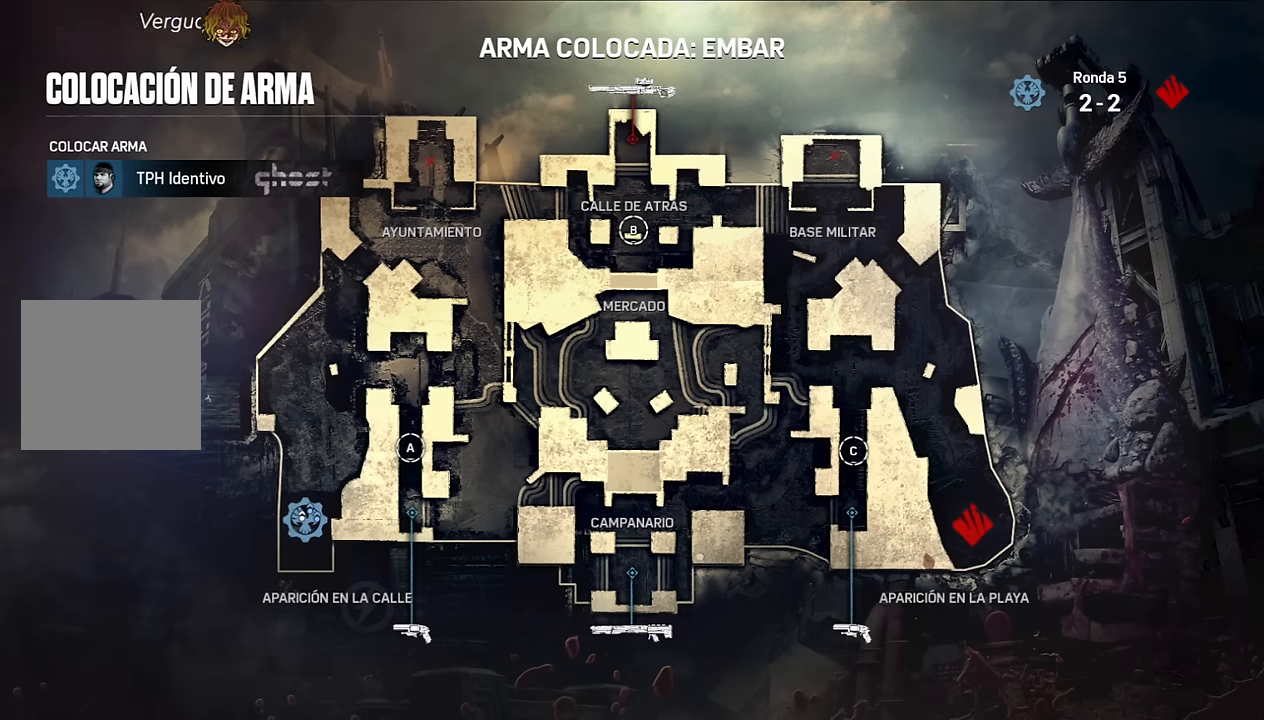
Gameplay with a controller (Xbox layout); each line is a JSON object with the inputs held at the frame after it (dt_ms = milliseconds from this image to that frame). "events" lists button and stick changes between this image and that frame as [ms after this image, input, new state], when the widget could be followed in between.
{"dt_ms": 500, "buttons": [], "left_stick": "center", "right_stick": "center", "events": []}
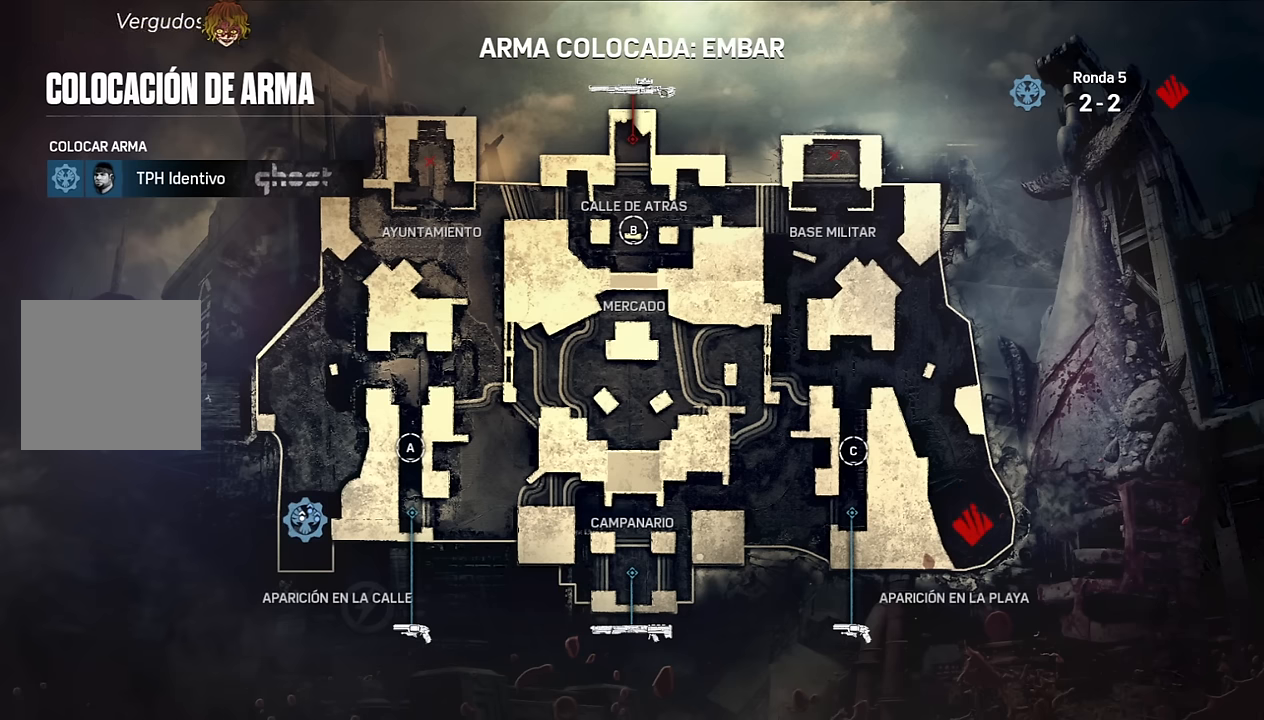
{"dt_ms": 500, "buttons": [], "left_stick": "center", "right_stick": "center", "events": [[200, "right_stick", "down"], [284, "right_stick", "center"]]}
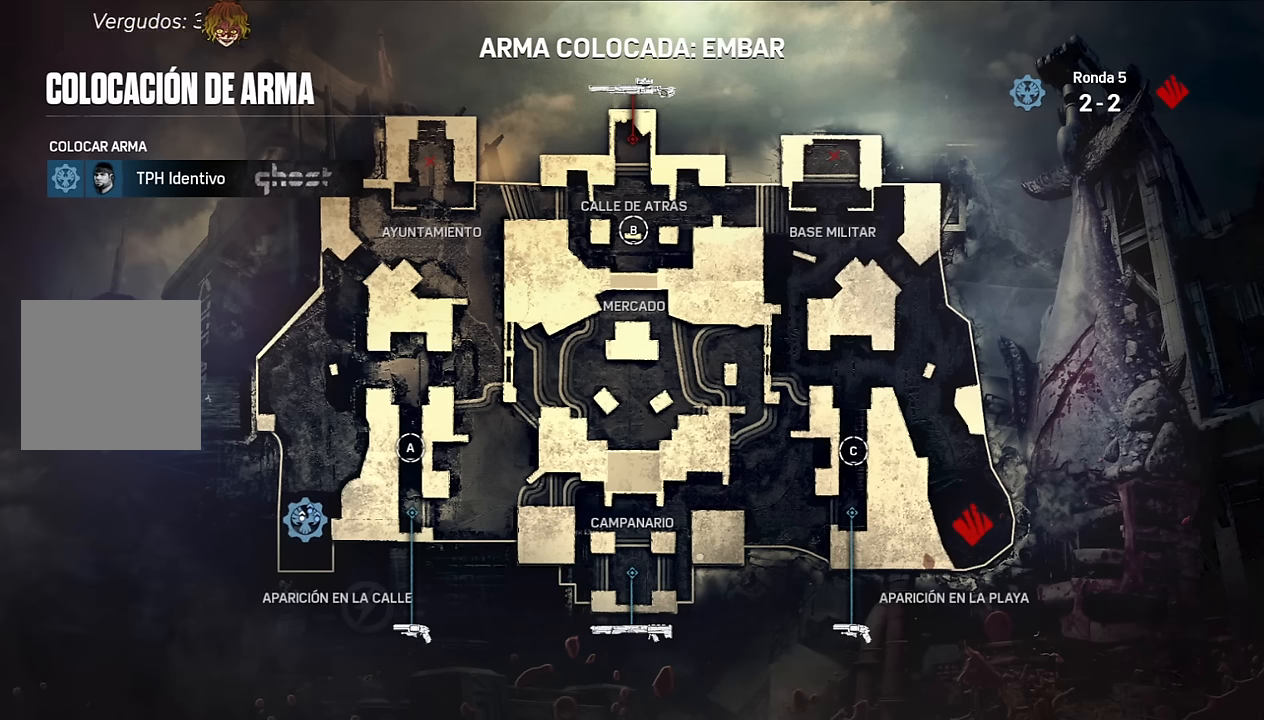
{"dt_ms": 500, "buttons": [], "left_stick": "center", "right_stick": "center", "events": []}
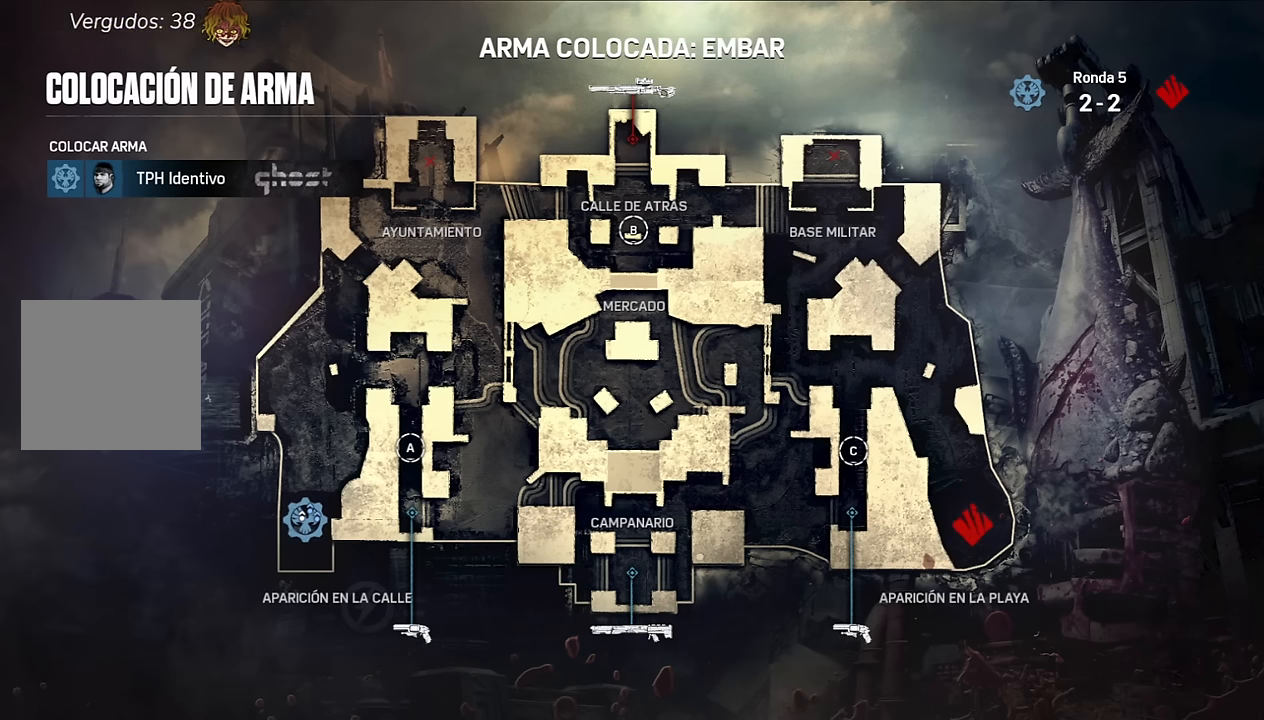
{"dt_ms": 500, "buttons": [], "left_stick": "center", "right_stick": "center", "events": []}
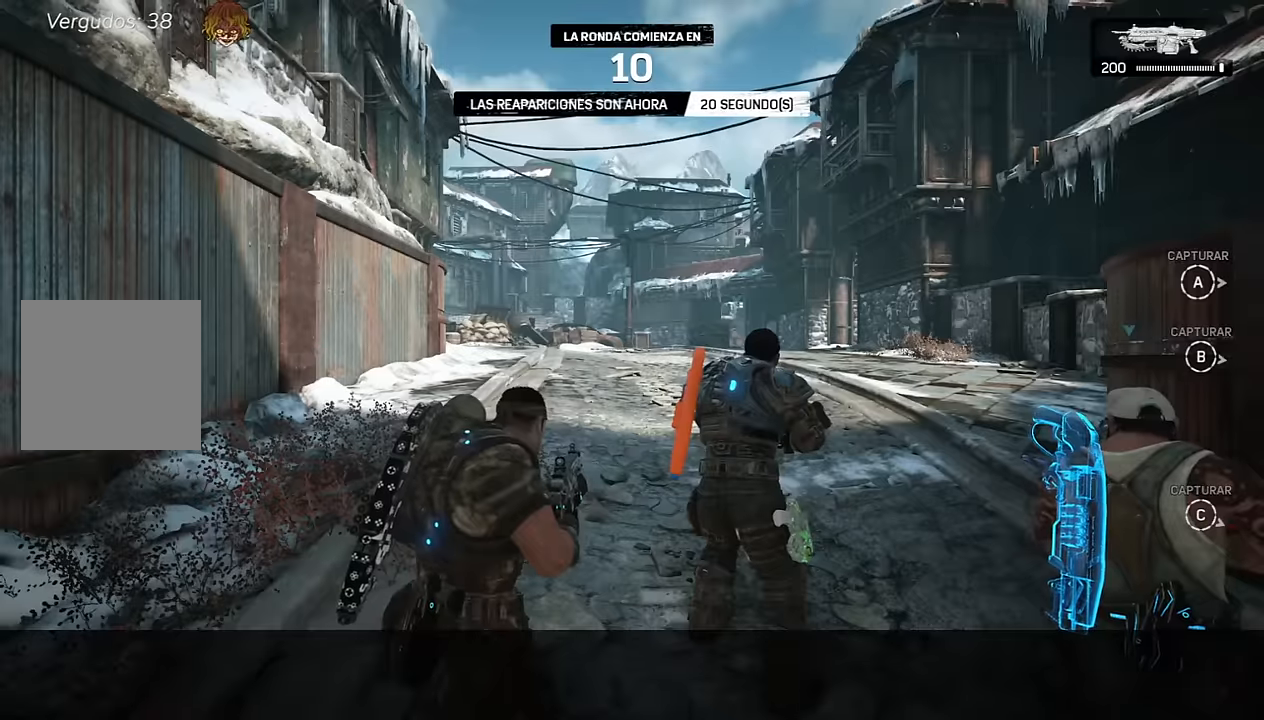
{"dt_ms": 500, "buttons": ["L1"], "left_stick": "up", "right_stick": "center", "events": [[50, "left_stick", "up"], [66, "L1", "down"], [100, "right_stick", "right"], [283, "right_stick", "down-right"], [366, "L1", "up"], [416, "right_stick", "center"], [500, "L1", "down"]]}
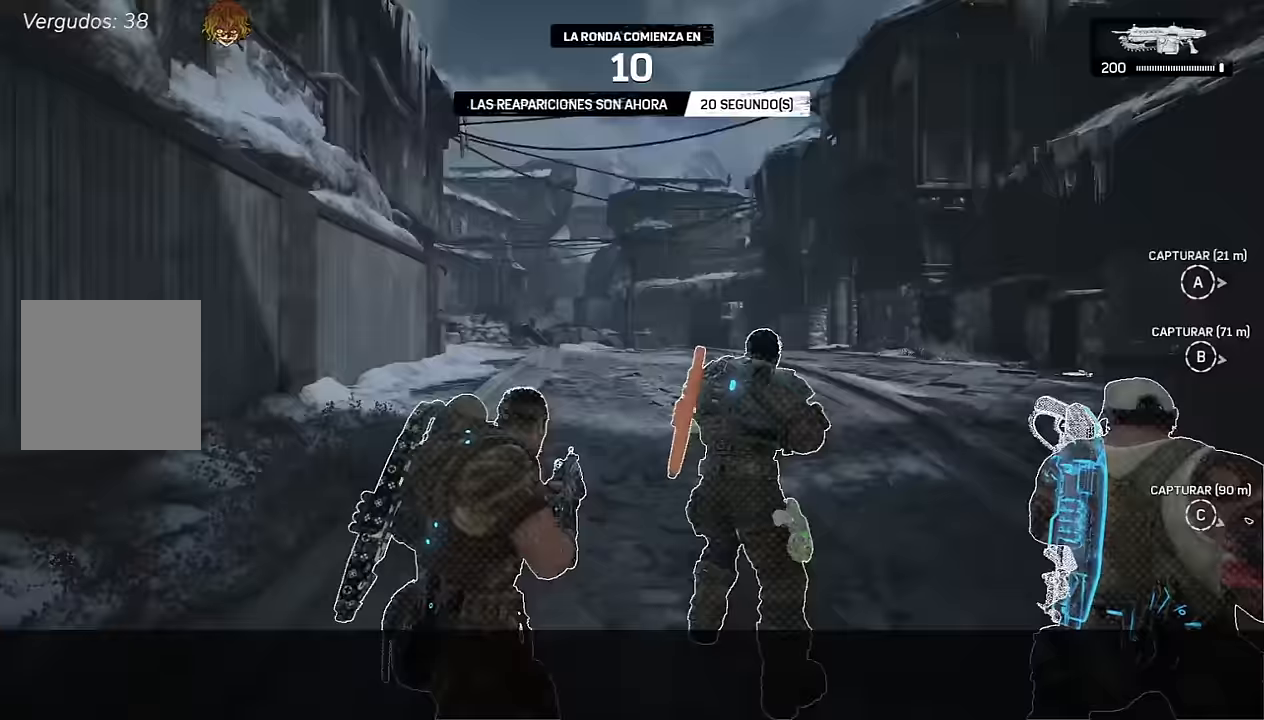
{"dt_ms": 500, "buttons": ["L1"], "left_stick": "up", "right_stick": "center", "events": [[133, "L1", "up"], [483, "L1", "down"]]}
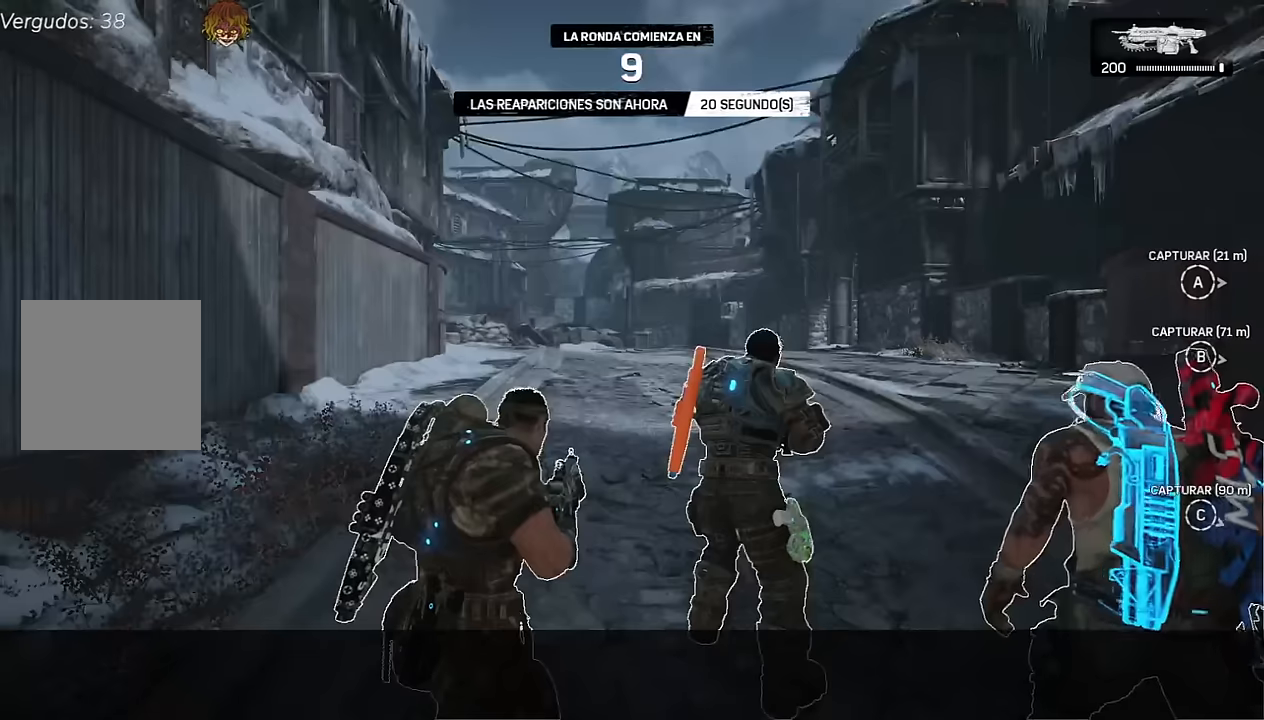
{"dt_ms": 500, "buttons": ["L1"], "left_stick": "up", "right_stick": "center", "events": []}
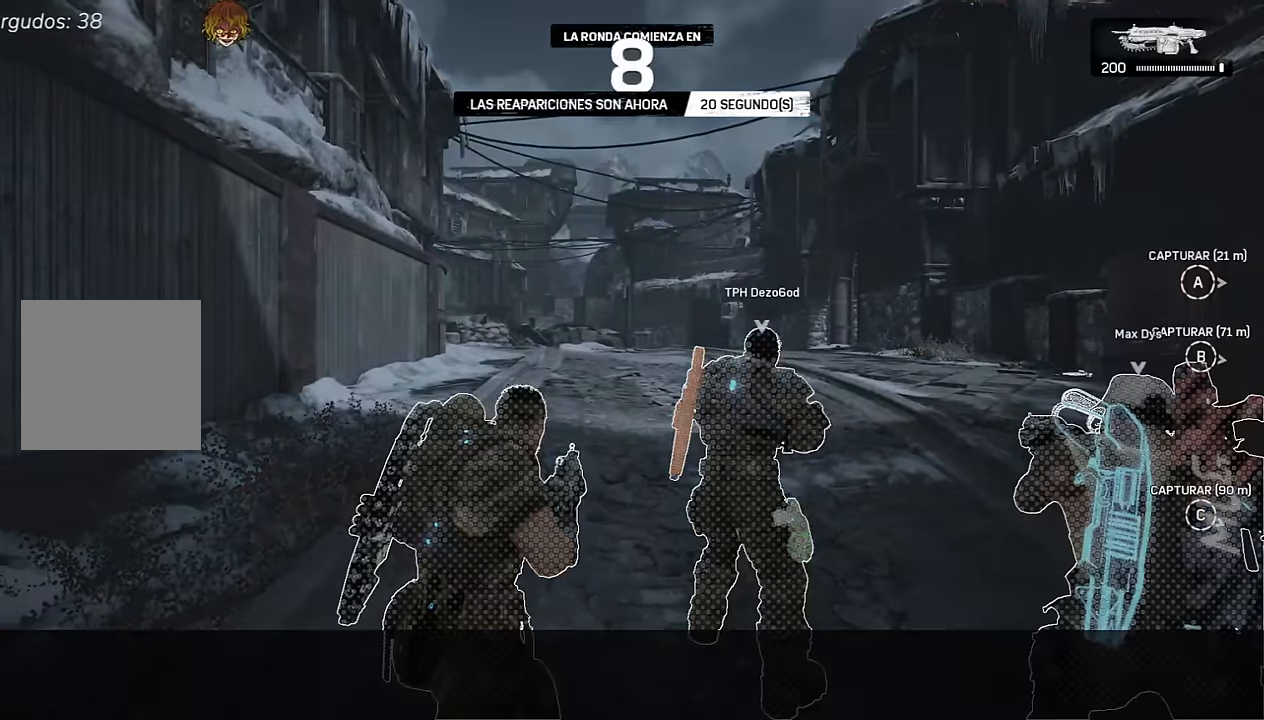
{"dt_ms": 500, "buttons": ["L1"], "left_stick": "up", "right_stick": "center", "events": []}
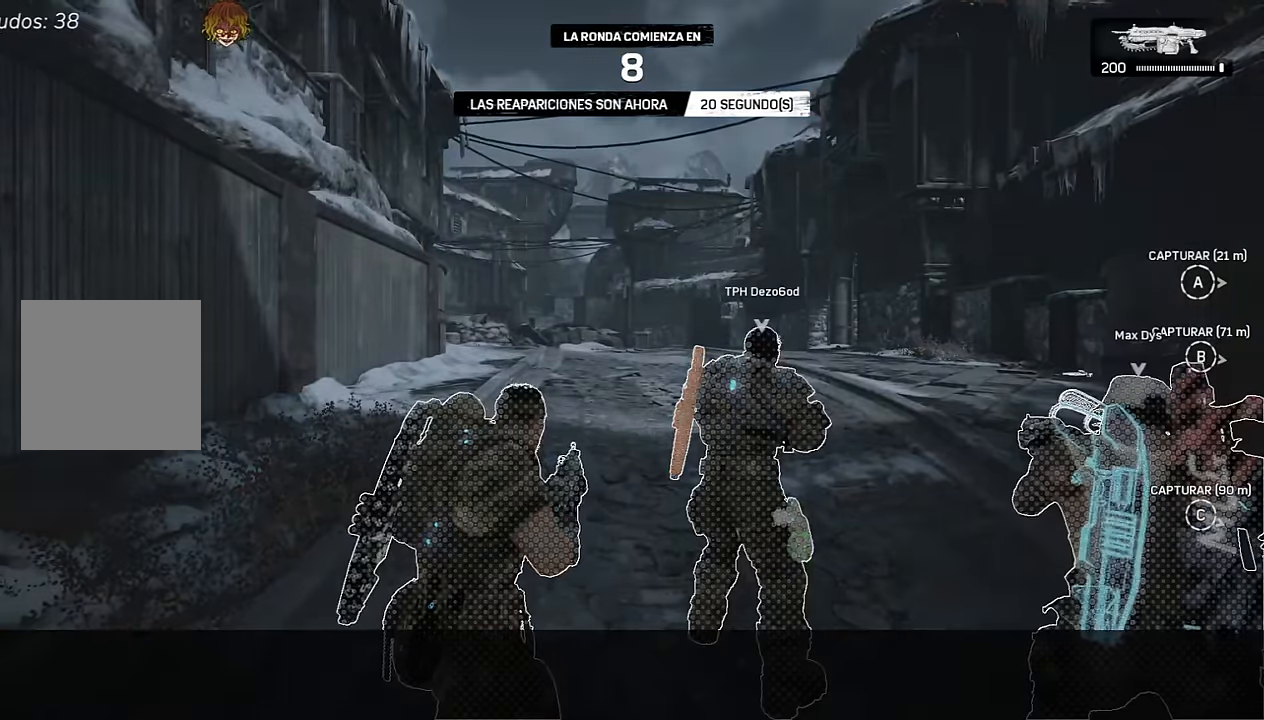
{"dt_ms": 500, "buttons": ["L1"], "left_stick": "up-right", "right_stick": "center", "events": [[16, "L1", "up"], [83, "L1", "down"], [100, "left_stick", "up-right"], [350, "L1", "up"], [466, "L1", "down"]]}
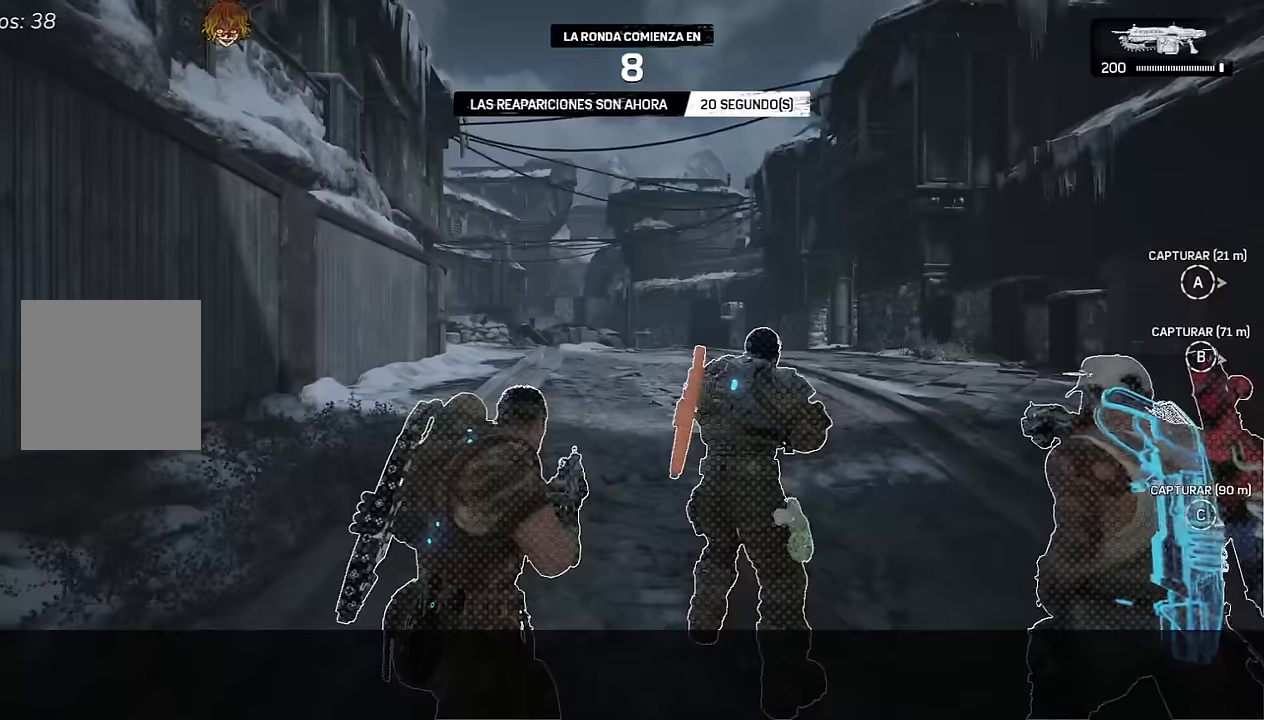
{"dt_ms": 500, "buttons": ["L1"], "left_stick": "up-right", "right_stick": "center", "events": [[316, "L1", "up"], [416, "L1", "down"]]}
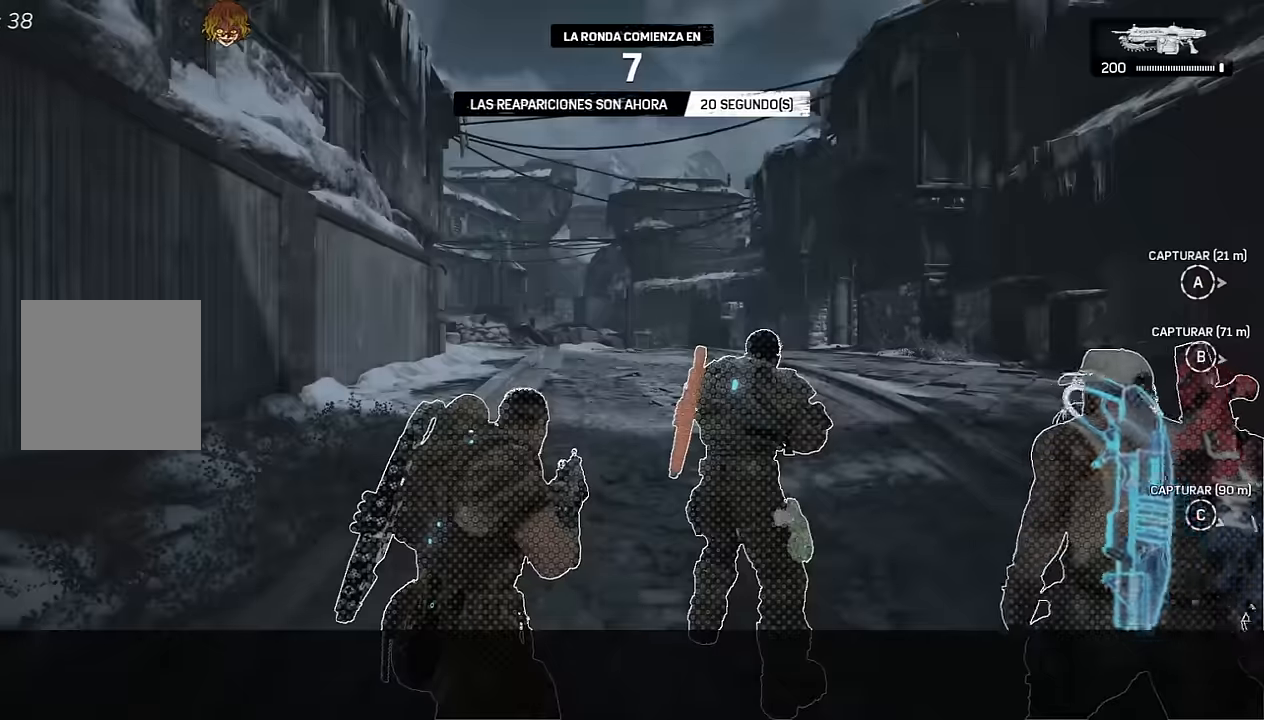
{"dt_ms": 500, "buttons": ["L1"], "left_stick": "up-right", "right_stick": "center", "events": [[83, "L1", "up"], [183, "L1", "down"], [316, "L1", "up"], [433, "L1", "down"]]}
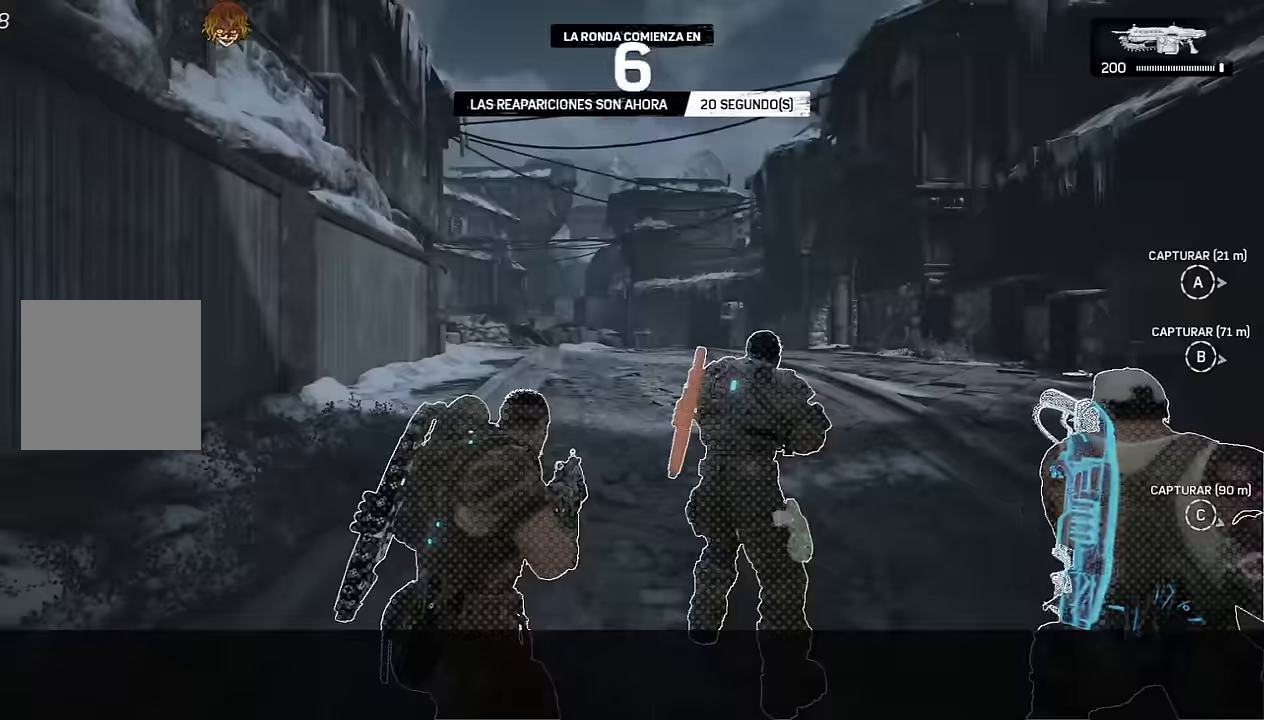
{"dt_ms": 500, "buttons": ["L1"], "left_stick": "up-right", "right_stick": "center", "events": [[83, "L1", "up"], [183, "L1", "down"], [333, "L1", "up"], [433, "L1", "down"]]}
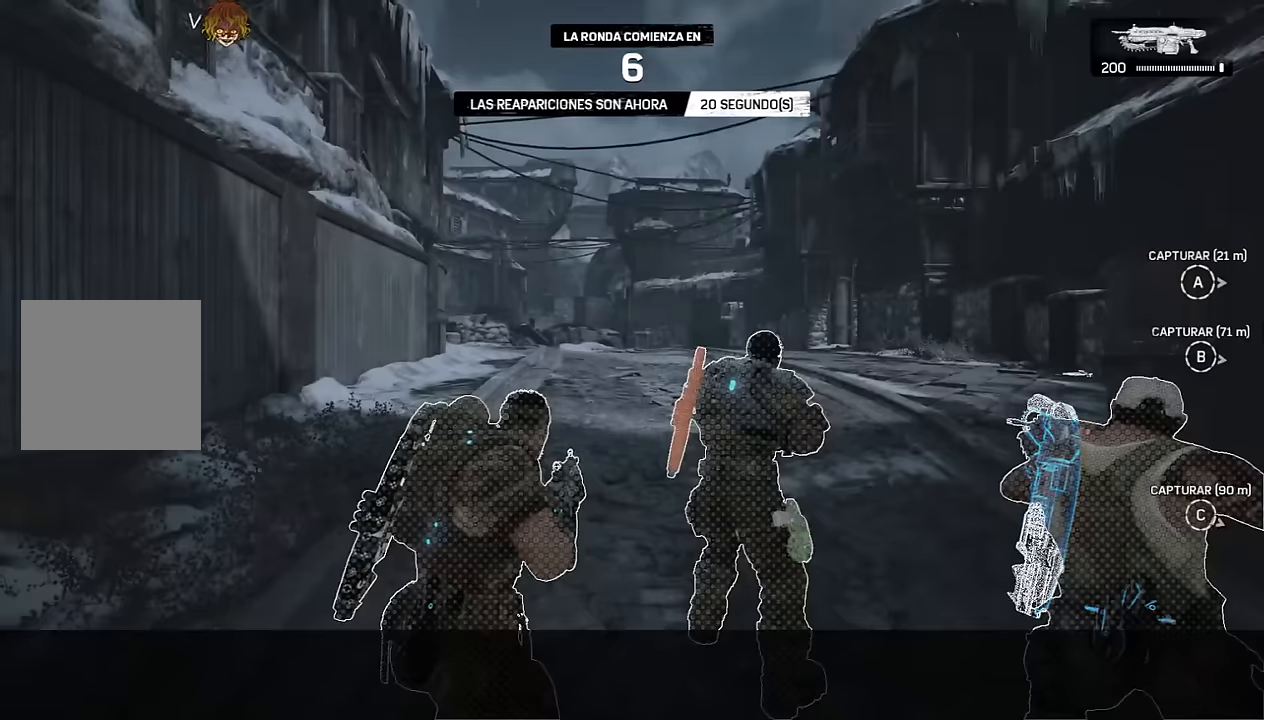
{"dt_ms": 500, "buttons": ["L1"], "left_stick": "up-right", "right_stick": "center", "events": [[333, "L1", "up"], [450, "L1", "down"]]}
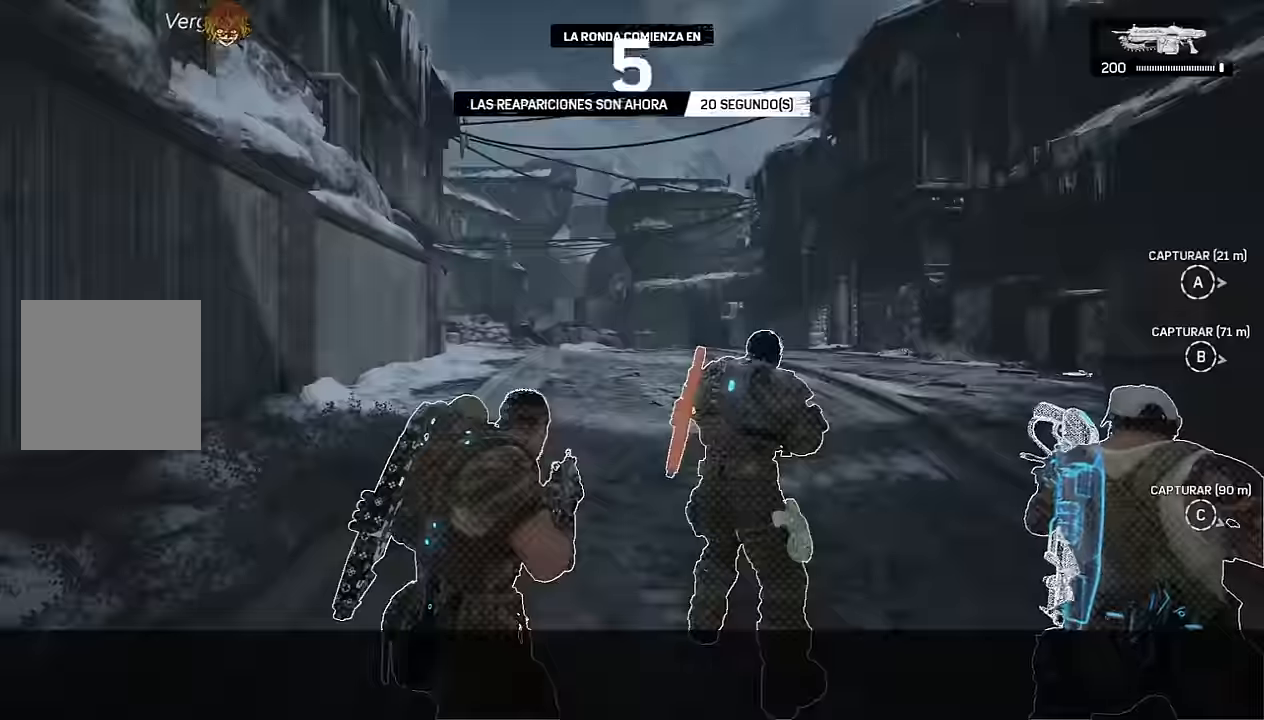
{"dt_ms": 500, "buttons": ["L1"], "left_stick": "up-right", "right_stick": "center", "events": [[83, "L1", "up"], [200, "L1", "down"], [333, "L1", "up"], [466, "L1", "down"]]}
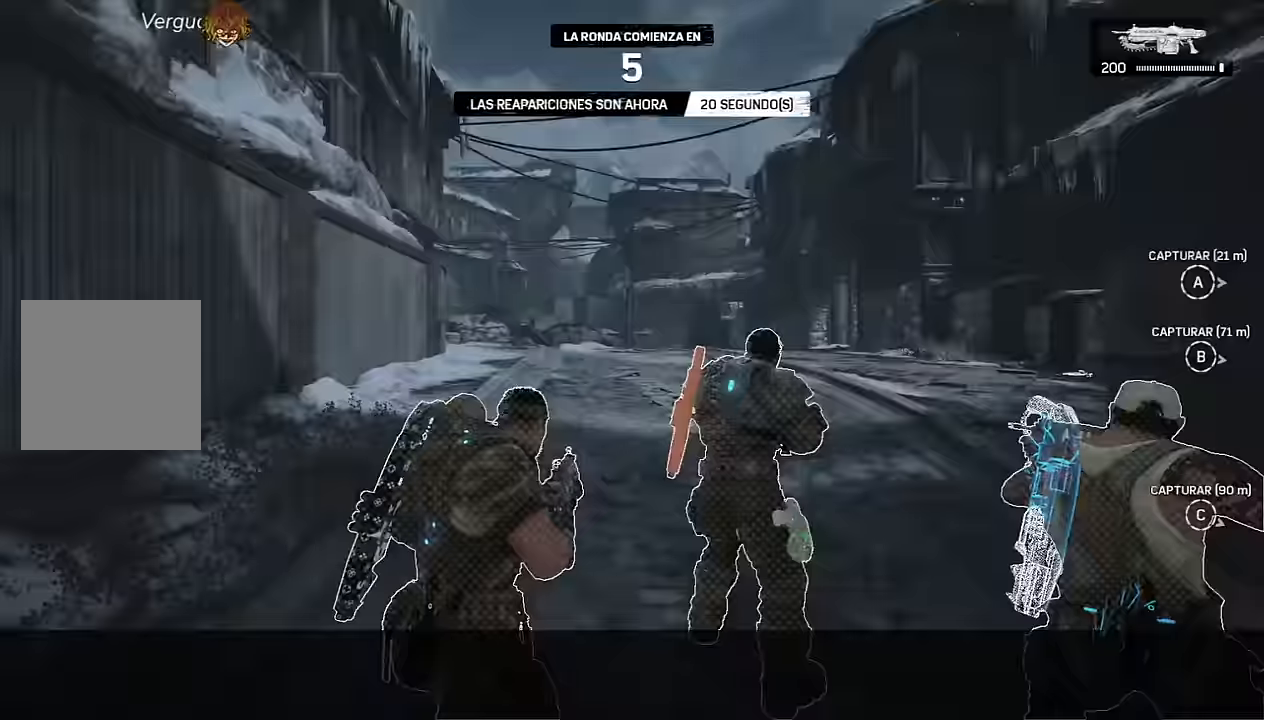
{"dt_ms": 1000, "buttons": ["L1"], "left_stick": "up-right", "right_stick": "center"}
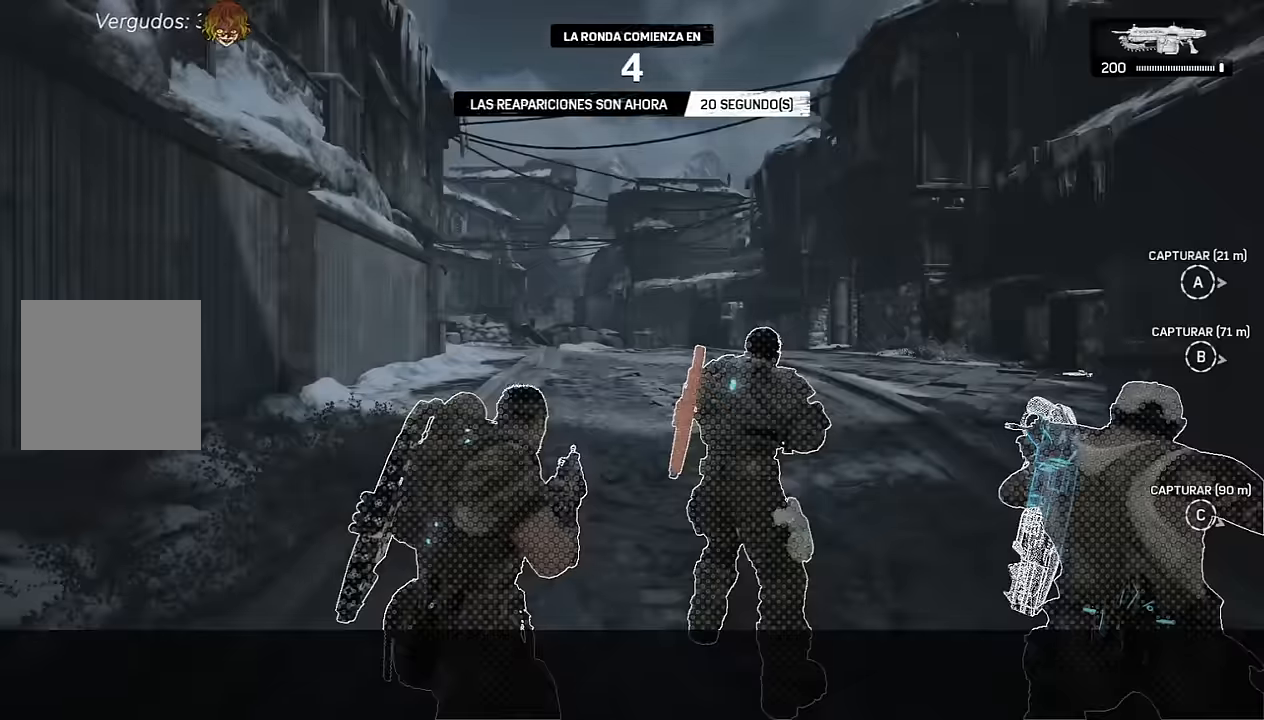
{"dt_ms": 500, "buttons": ["L1"], "left_stick": "up-right", "right_stick": "center", "events": [[66, "L1", "up"], [150, "L1", "down"], [300, "L1", "up"], [383, "L1", "down"]]}
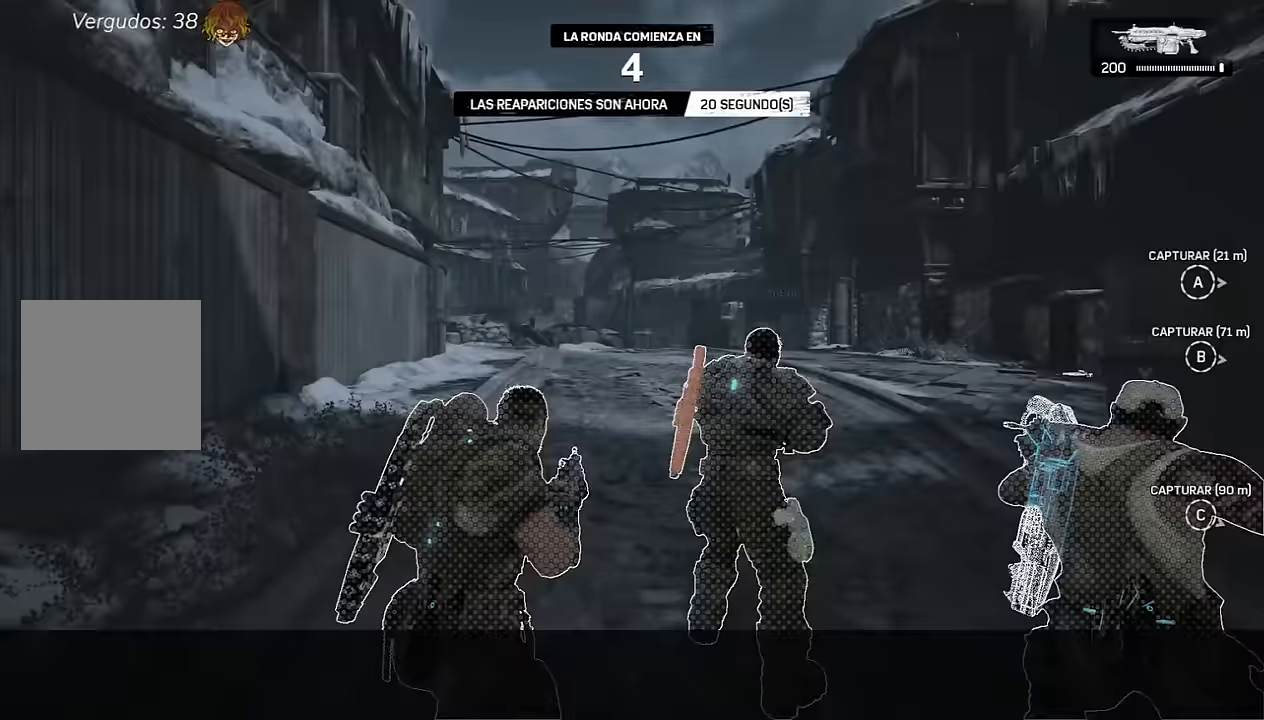
{"dt_ms": 500, "buttons": [], "left_stick": "up-right", "right_stick": "center", "events": [[50, "L1", "up"], [150, "L1", "down"], [300, "L1", "up"], [416, "L1", "down"], [500, "L1", "up"]]}
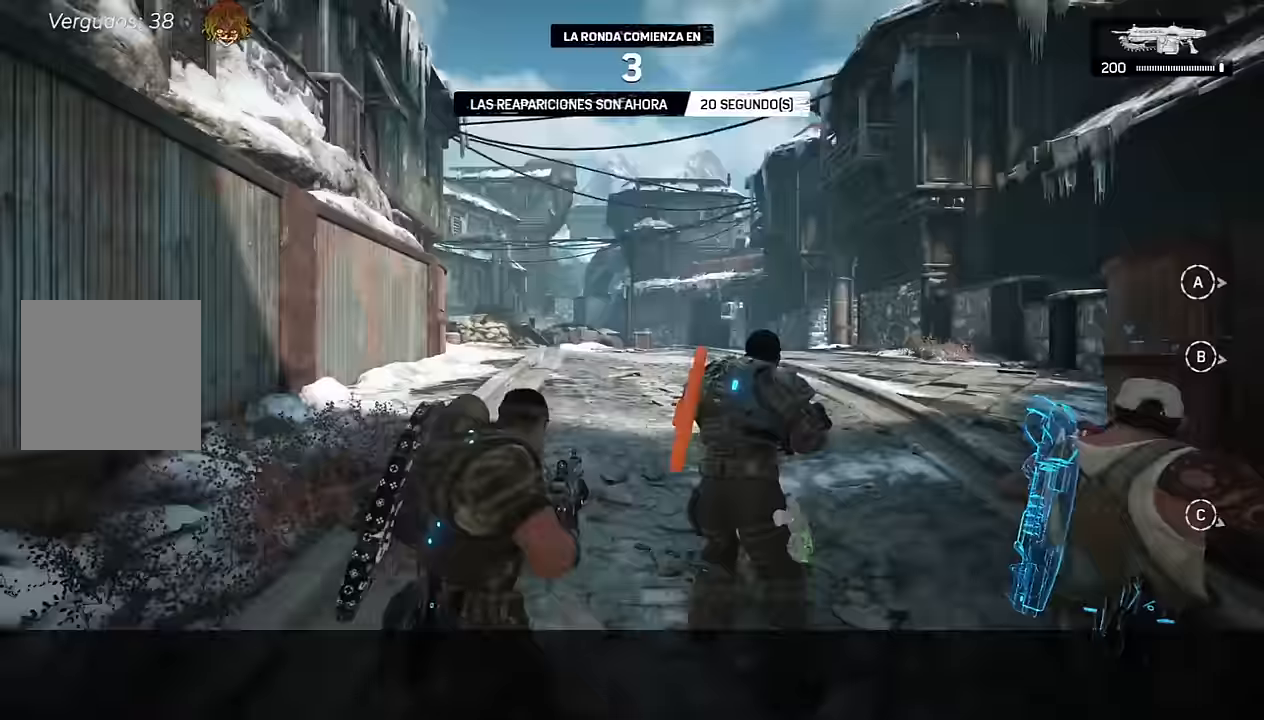
{"dt_ms": 500, "buttons": [], "left_stick": "up-right", "right_stick": "center", "events": [[100, "L1", "down"], [233, "L1", "up"], [316, "L1", "down"], [466, "L1", "up"]]}
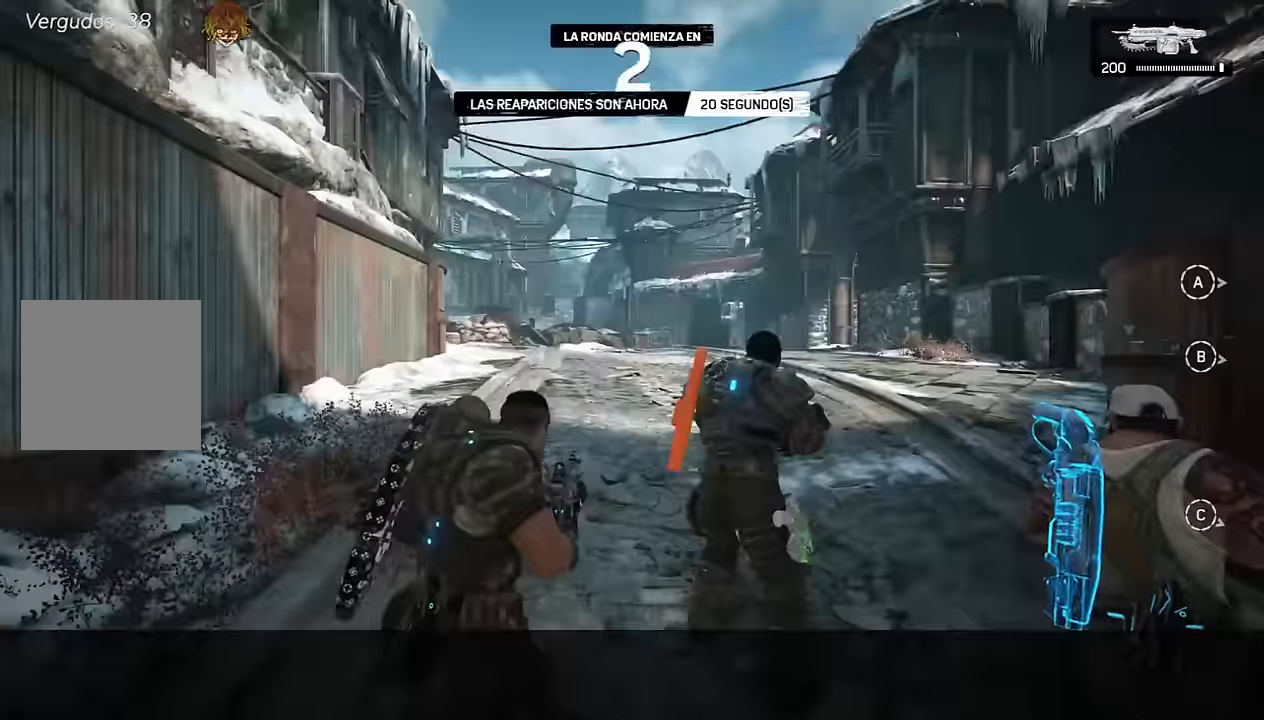
{"dt_ms": 500, "buttons": [], "left_stick": "up-right", "right_stick": "center", "events": [[83, "L1", "down"], [216, "L1", "up"], [316, "L1", "down"], [450, "L1", "up"]]}
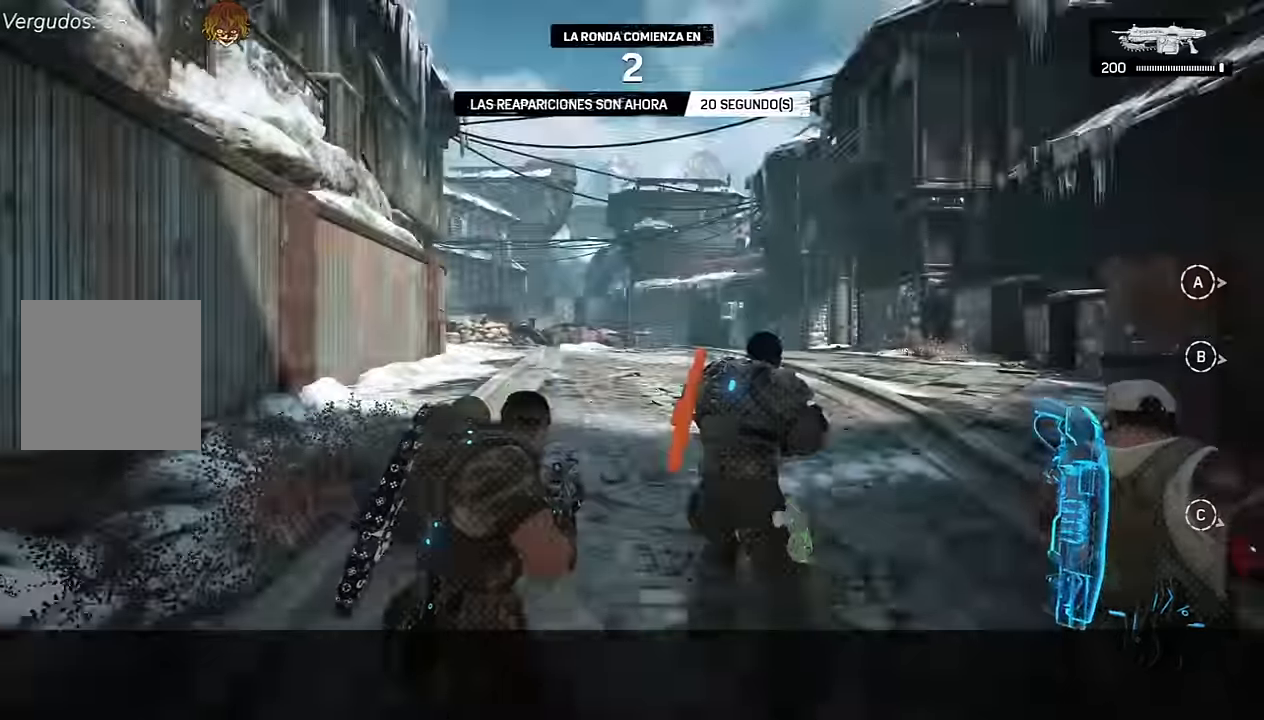
{"dt_ms": 500, "buttons": [], "left_stick": "up-right", "right_stick": "down-right", "events": [[66, "L1", "down"], [200, "L1", "up"], [500, "right_stick", "down-right"]]}
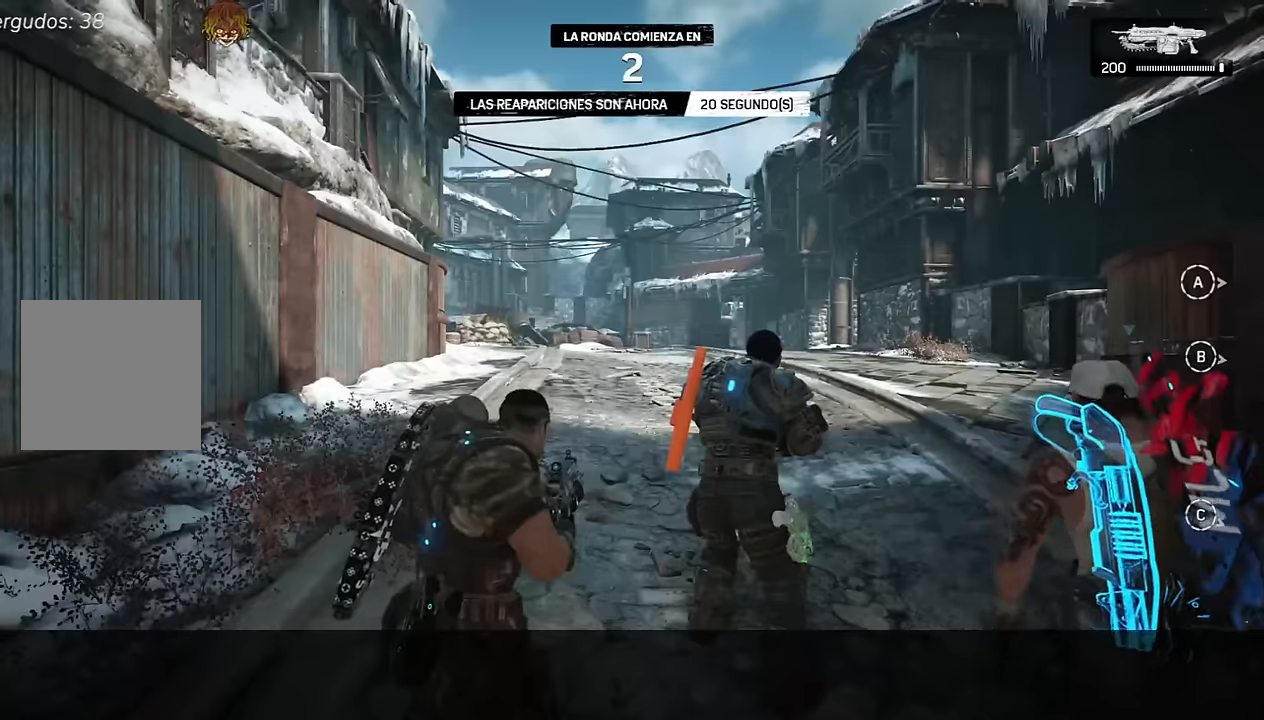
{"dt_ms": 500, "buttons": [], "left_stick": "up", "right_stick": "right", "events": [[33, "A", "down"], [50, "left_stick", "up"], [83, "A", "up"], [100, "right_stick", "center"], [166, "A", "down"], [200, "right_stick", "right"], [233, "A", "up"], [316, "A", "down"], [366, "A", "up"]]}
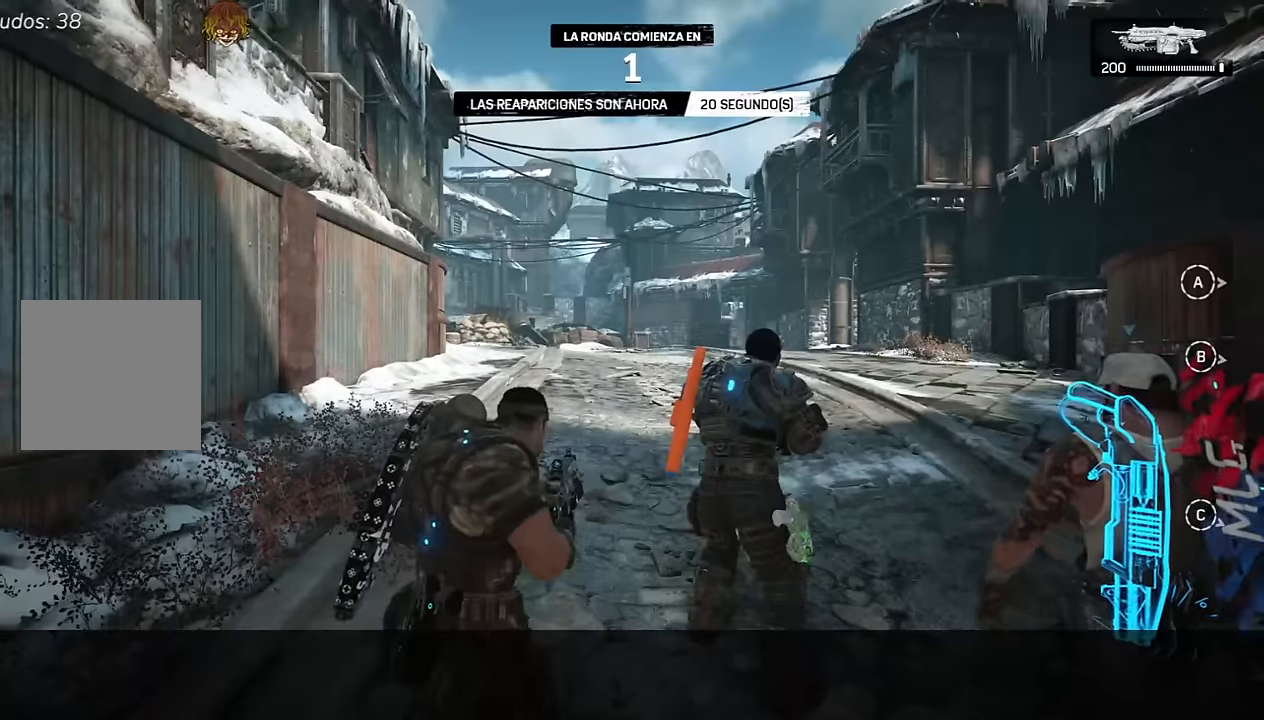
{"dt_ms": 500, "buttons": [], "left_stick": "up", "right_stick": "right", "events": [[16, "right_stick", "center"], [50, "L1", "down"], [200, "L1", "up"], [466, "right_stick", "right"]]}
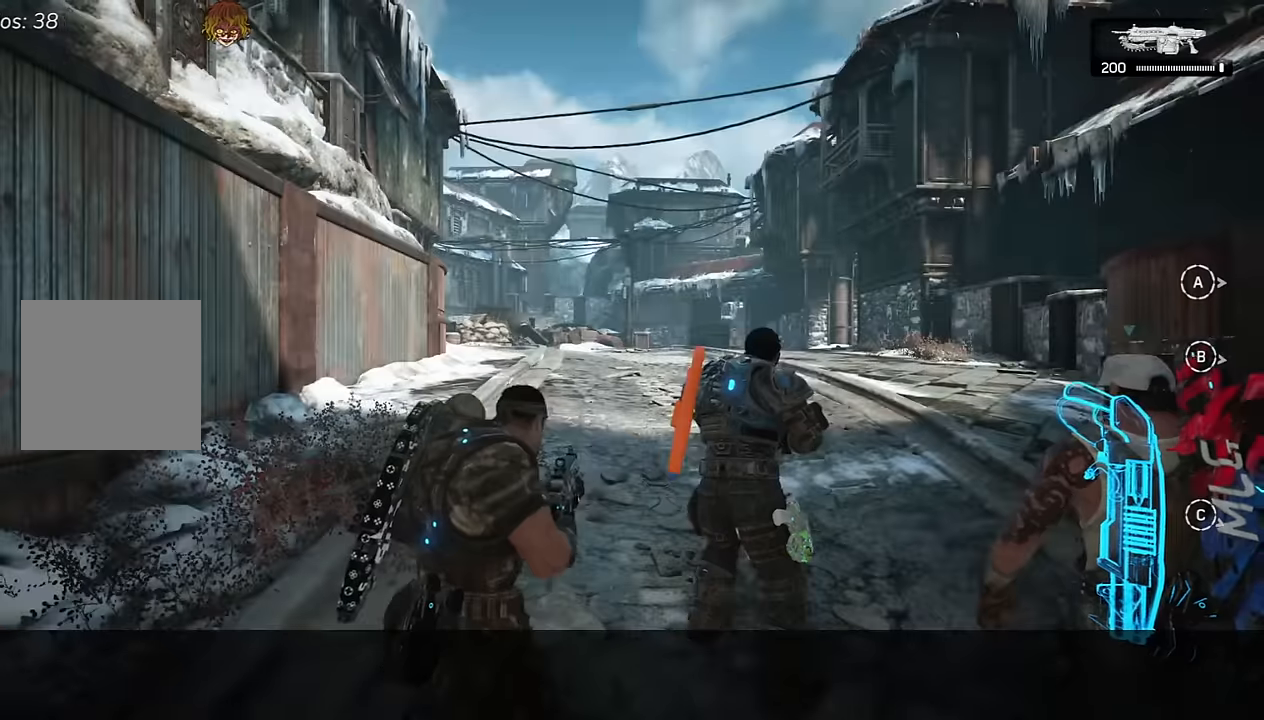
{"dt_ms": 500, "buttons": ["A", "L1"], "left_stick": "up", "right_stick": "center", "events": [[50, "A", "down"], [83, "A", "up"], [83, "right_stick", "center"], [183, "A", "down"], [200, "right_stick", "right"], [233, "A", "up"], [283, "right_stick", "center"], [333, "A", "down"], [366, "A", "up"], [366, "L1", "down"], [466, "A", "down"]]}
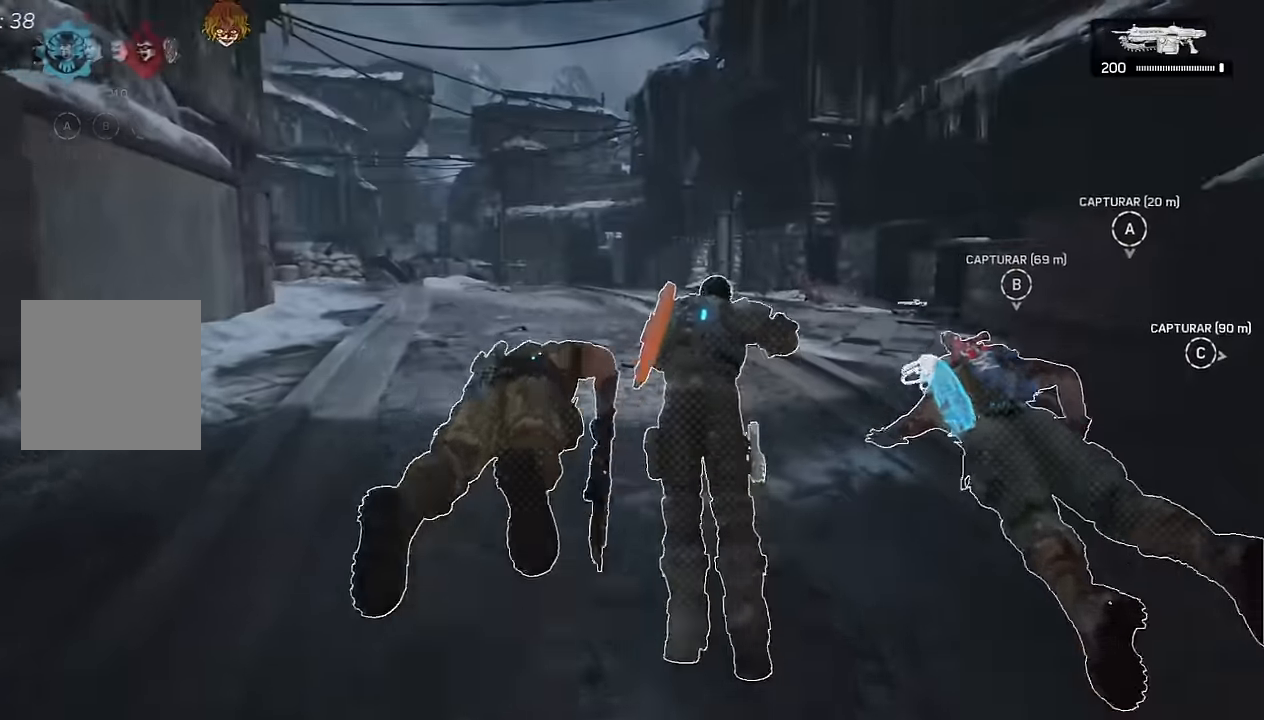
{"dt_ms": 500, "buttons": ["A"], "left_stick": "up", "right_stick": "center", "events": [[216, "L1", "up"], [316, "L1", "down"], [316, "right_stick", "down-right"], [400, "right_stick", "center"], [466, "L1", "up"]]}
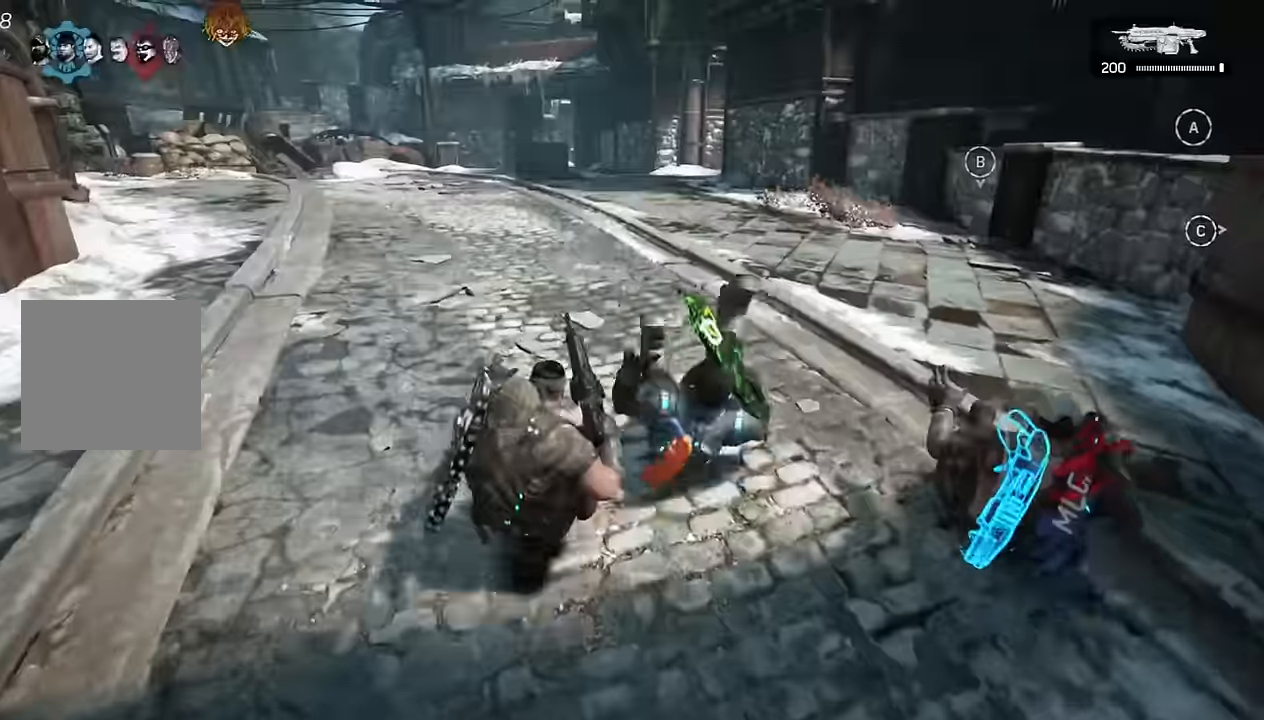
{"dt_ms": 500, "buttons": ["A", "L1"], "left_stick": "center", "right_stick": "center", "events": [[133, "right_stick", "down"], [166, "L1", "down"], [233, "right_stick", "center"], [250, "left_stick", "up-left"], [416, "R1", "down"], [450, "left_stick", "center"], [500, "R1", "up"]]}
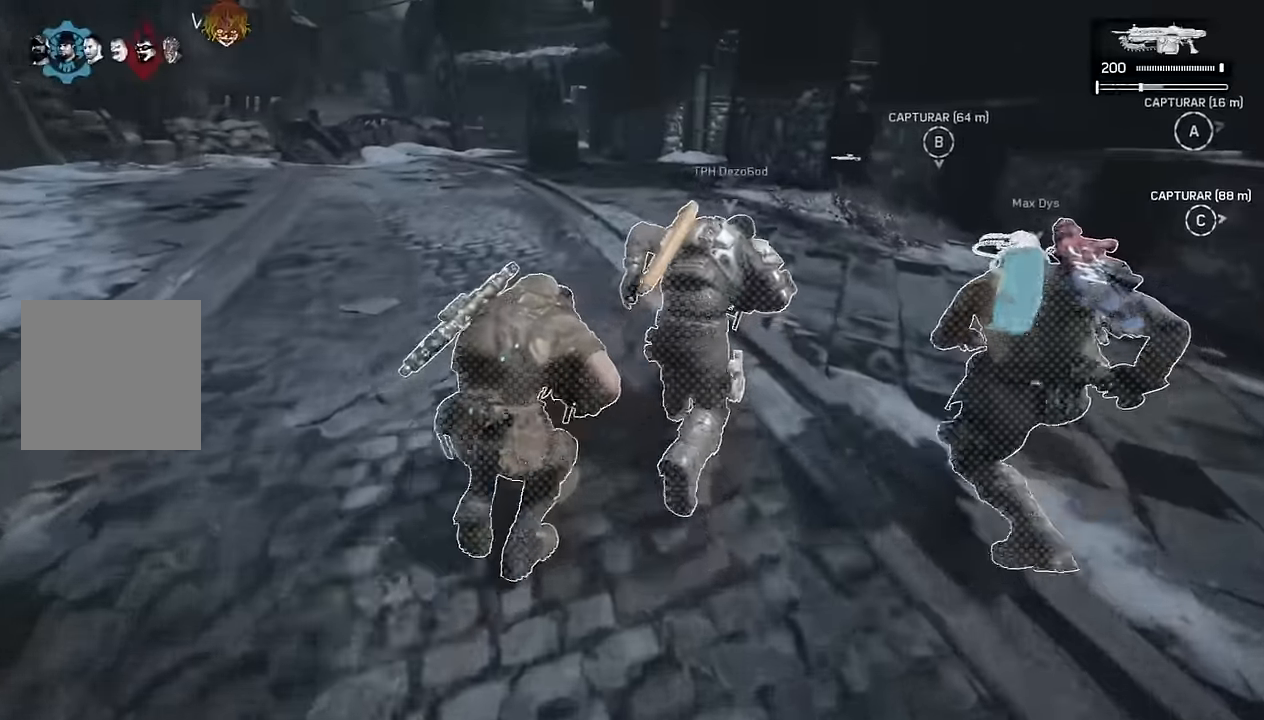
{"dt_ms": 500, "buttons": ["A"], "left_stick": "center", "right_stick": "center", "events": [[116, "L1", "up"], [300, "left_stick", "down-left"], [450, "left_stick", "center"]]}
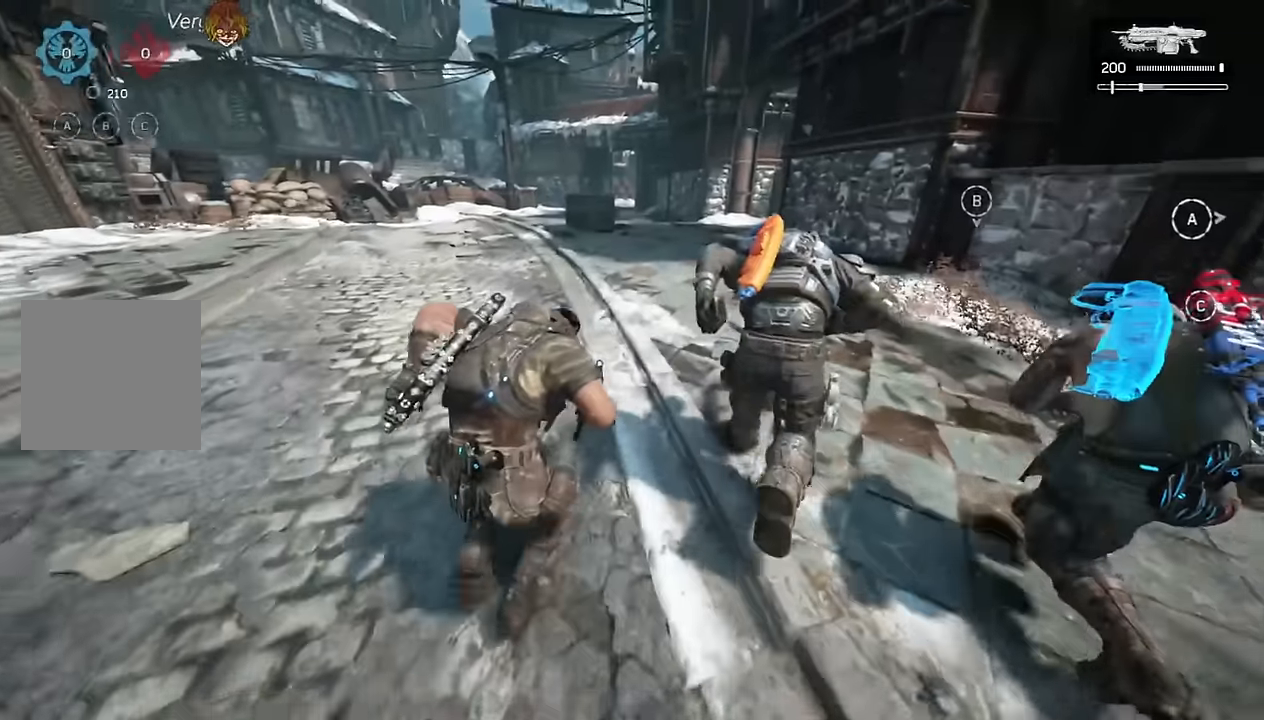
{"dt_ms": 500, "buttons": ["A", "L1"], "left_stick": "center", "right_stick": "center", "events": [[33, "left_stick", "right"], [250, "L1", "down"], [316, "left_stick", "center"], [350, "R1", "down"], [450, "R1", "up"]]}
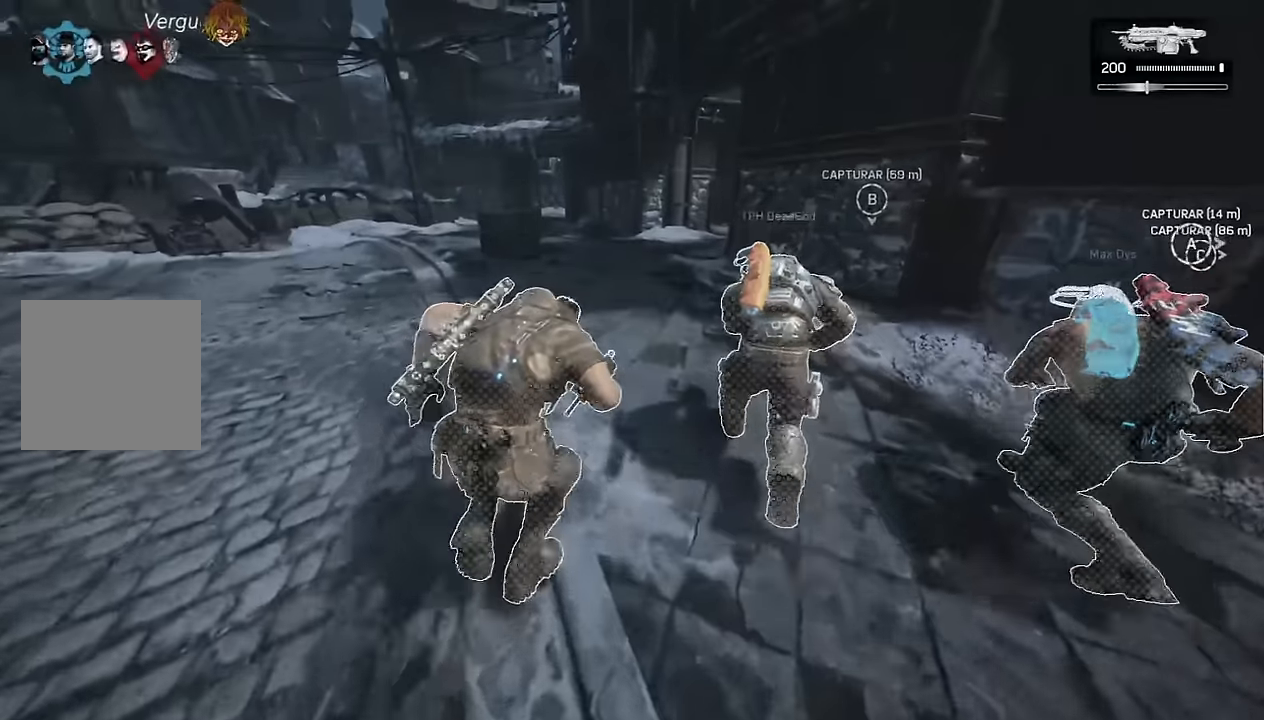
{"dt_ms": 500, "buttons": ["A", "L1"], "left_stick": "center", "right_stick": "center", "events": [[50, "left_stick", "right"], [183, "left_stick", "center"]]}